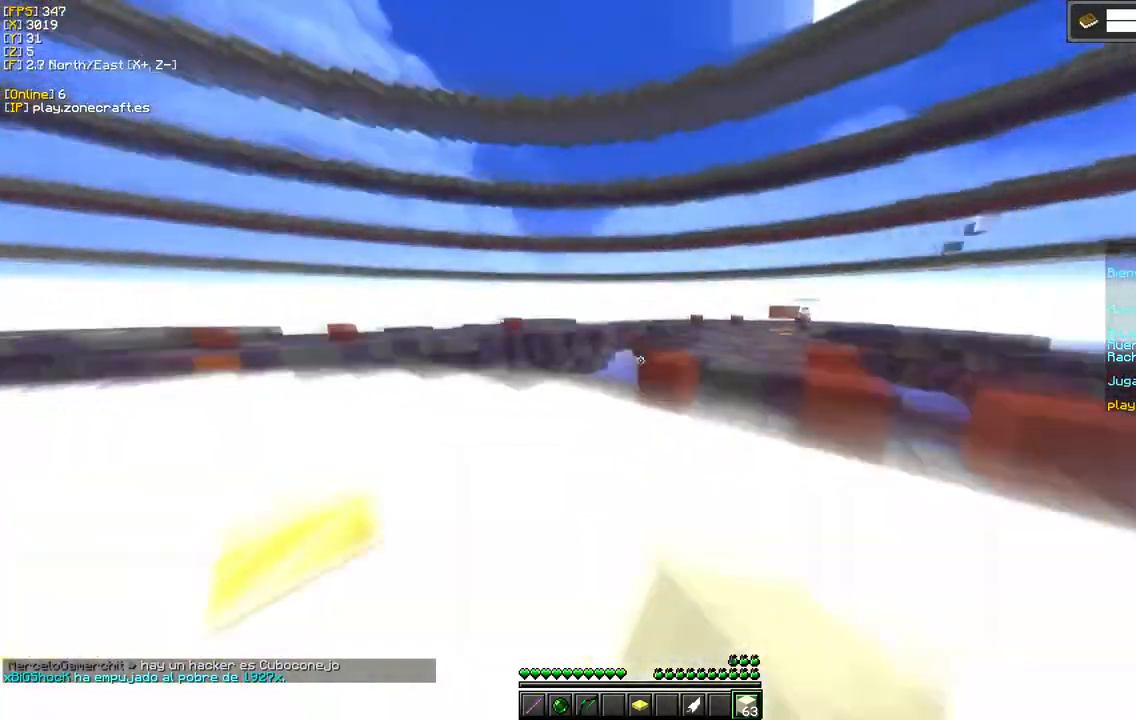
Gameplay with keyboard and mouse; each line is a JSON object with the keys and mouse buttons held at the frame after it. "events" lists presses ("down") and releases ("up") of "a", "d", "s", "mouse_left" and "mouse_right" between this image and that frame as [ms after this image, input, new state], when the widget could be followed in between. "mouse_left", "mouse_right" = the "left", "right" buttons of the "mouse" list. No other keys are recorded. Fast repeated clicks can show as one long hold. Mouse movement is not recorded.
{"keys": ["a"], "mouse": ["left"], "events": [[17, "mouse_left", "up"], [67, "a", "down"], [83, "mouse_left", "down"], [267, "mouse_left", "up"], [350, "mouse_left", "down"]]}
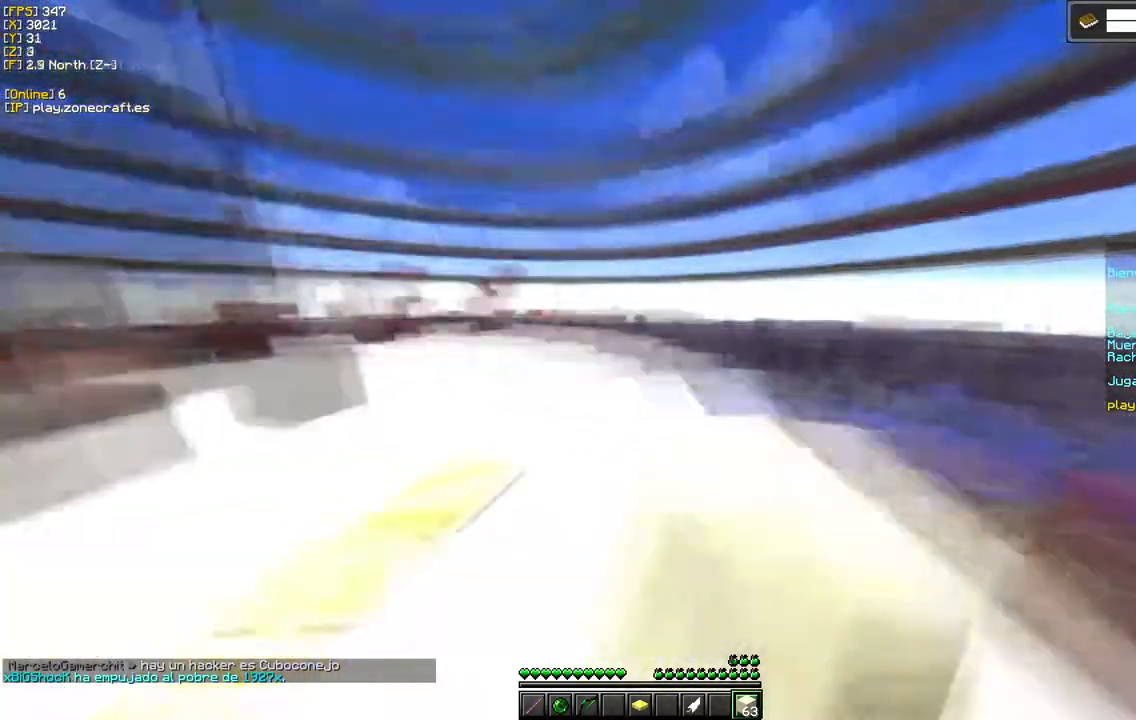
{"keys": [], "mouse": ["left"], "events": [[200, "mouse_left", "up"], [350, "a", "up"], [433, "mouse_left", "down"]]}
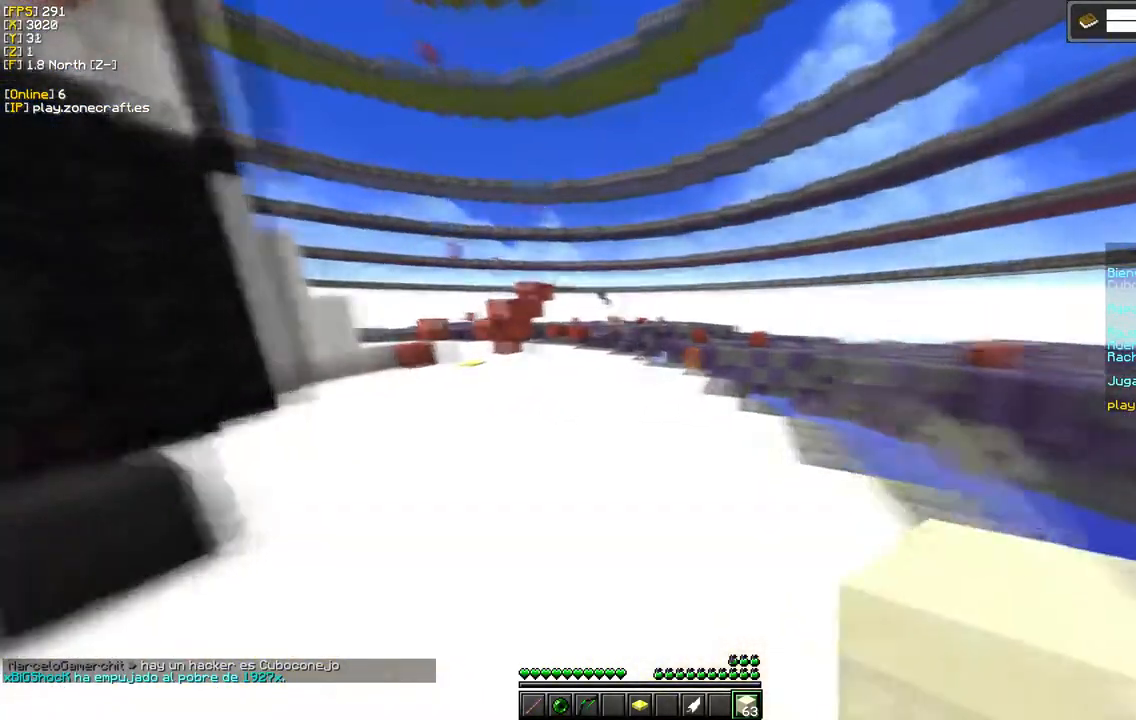
{"keys": ["s"], "mouse": [], "events": [[167, "s", "down"], [300, "mouse_left", "up"]]}
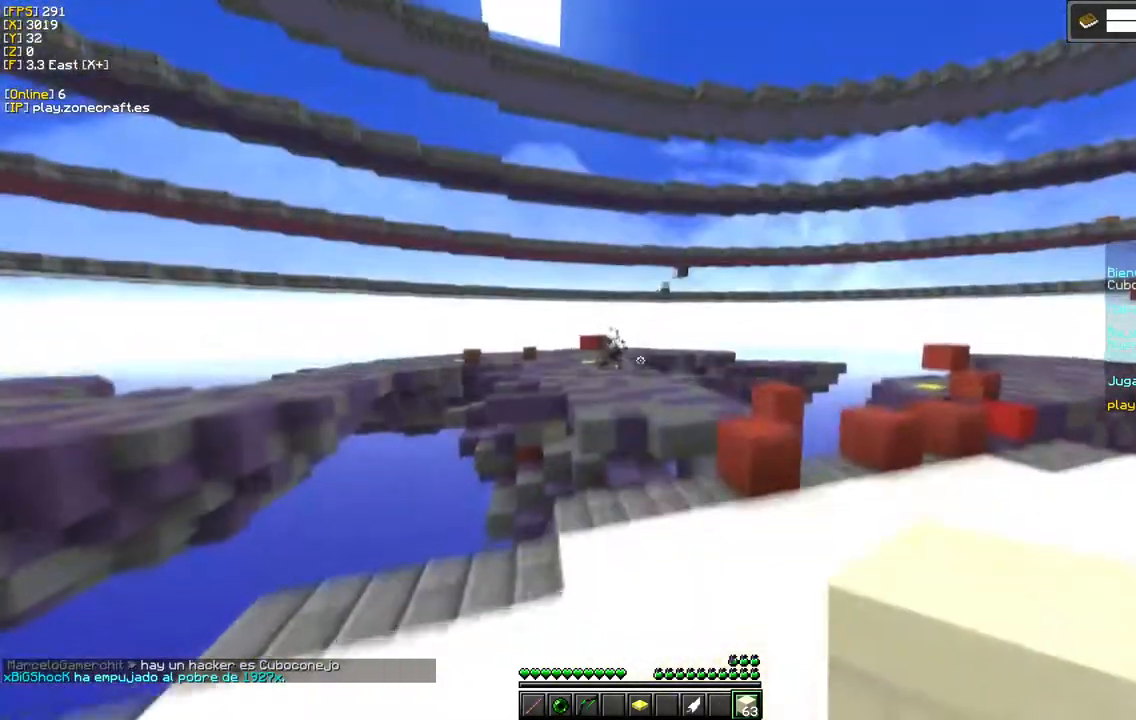
{"keys": ["s"], "mouse": [], "events": []}
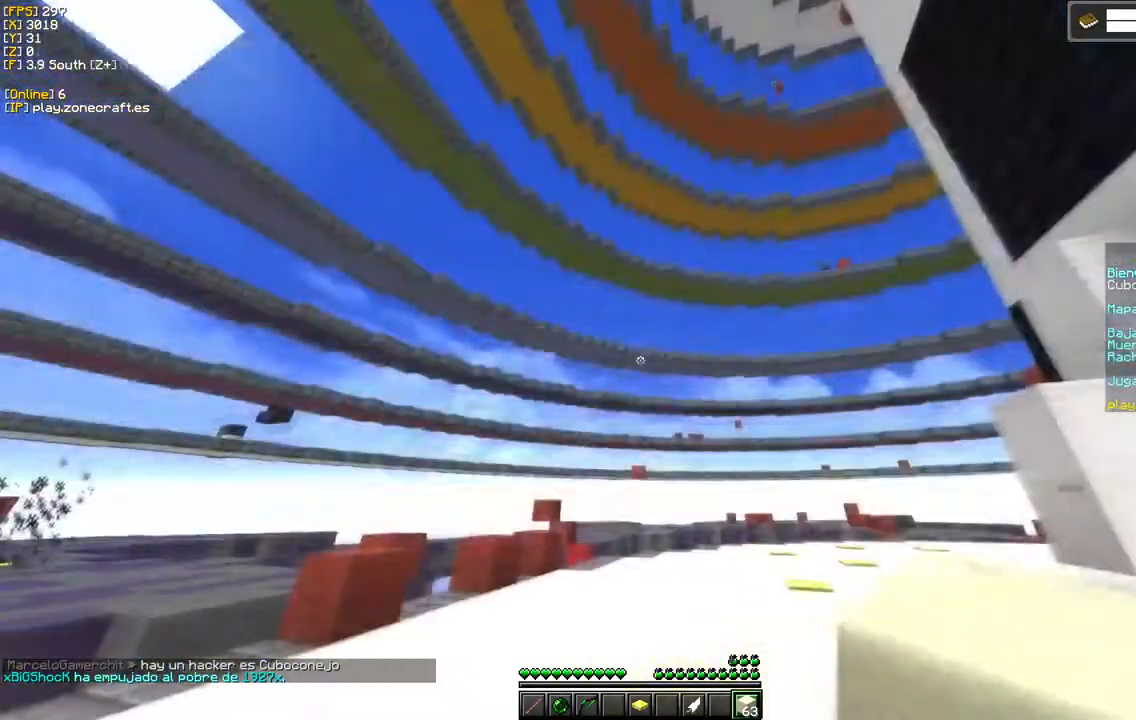
{"keys": ["s"], "mouse": [], "events": [[17, "s", "up"], [67, "s", "down"]]}
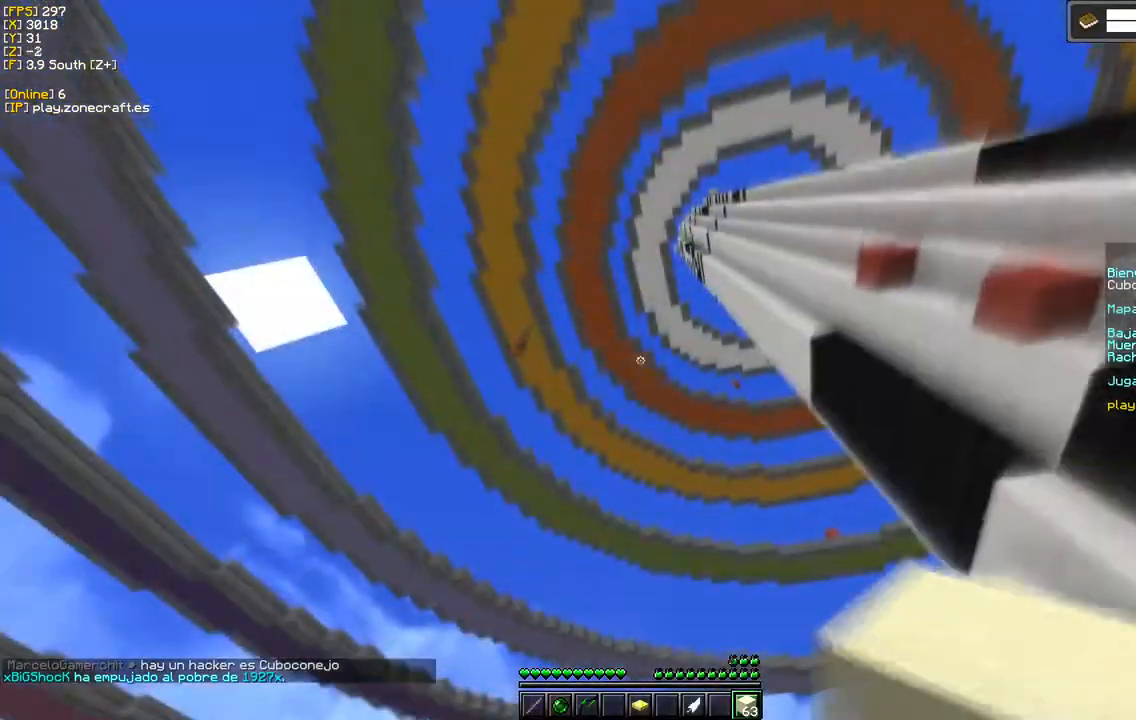
{"keys": [], "mouse": [], "events": [[233, "d", "down"], [233, "s", "up"], [483, "d", "up"]]}
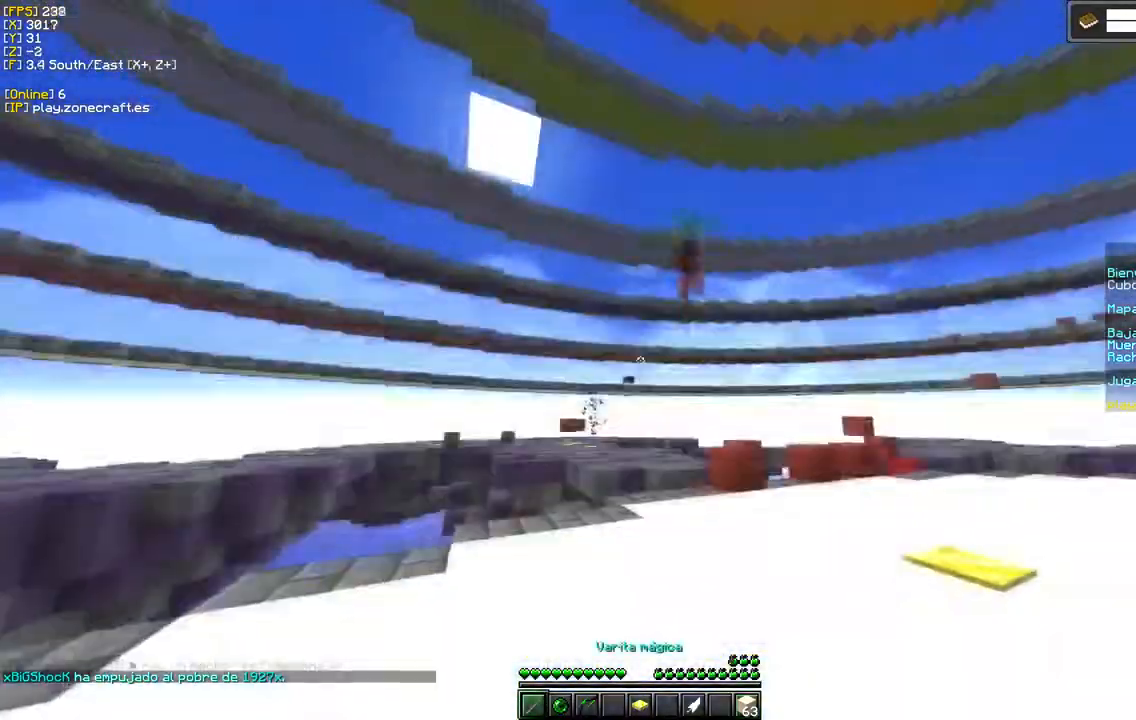
{"keys": [], "mouse": ["left"], "events": [[450, "mouse_left", "down"]]}
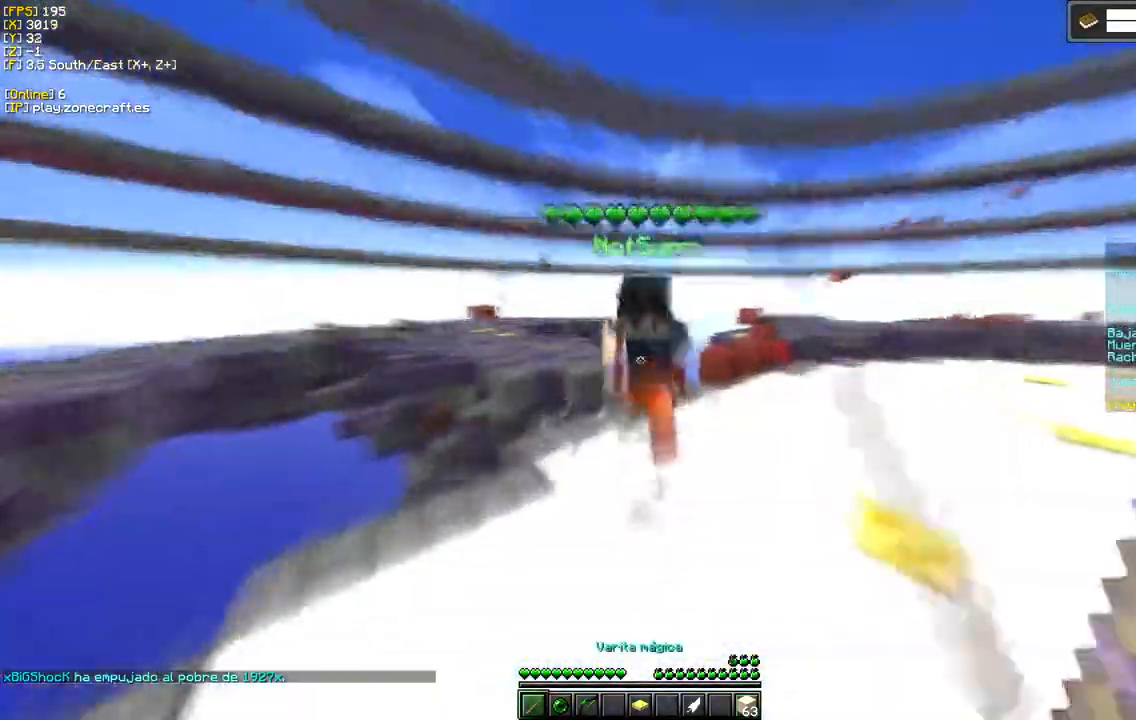
{"keys": ["d"], "mouse": ["left"], "events": [[33, "d", "down"]]}
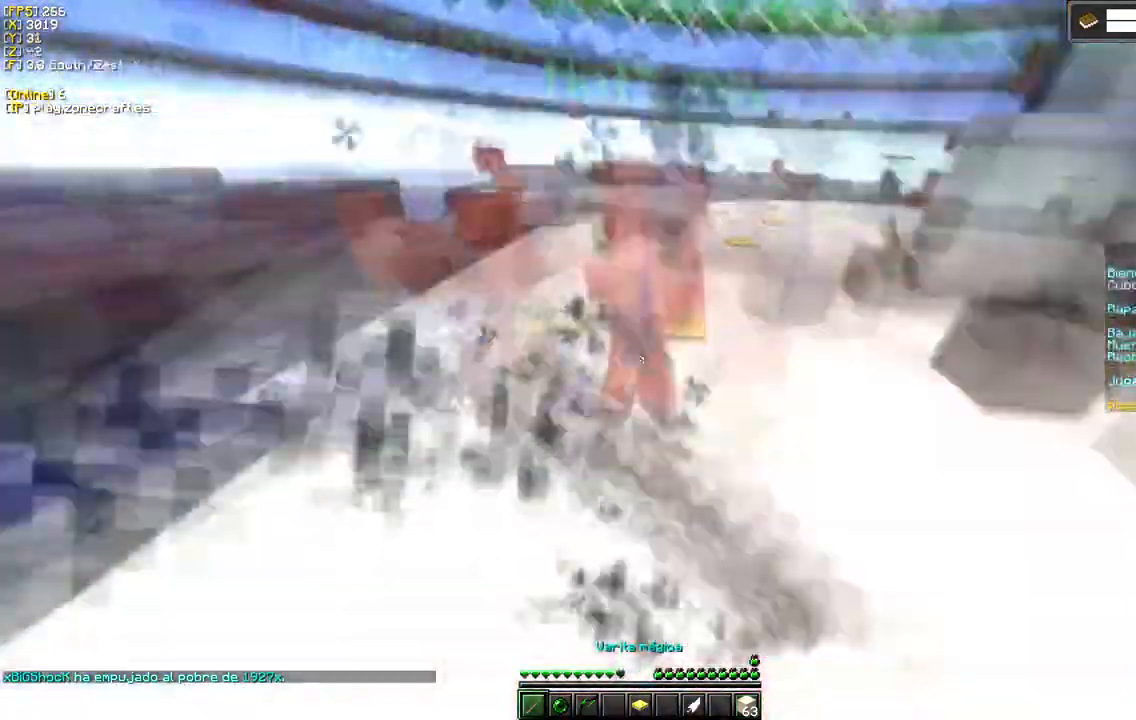
{"keys": ["d"], "mouse": ["left"], "events": [[233, "d", "up"], [300, "d", "down"]]}
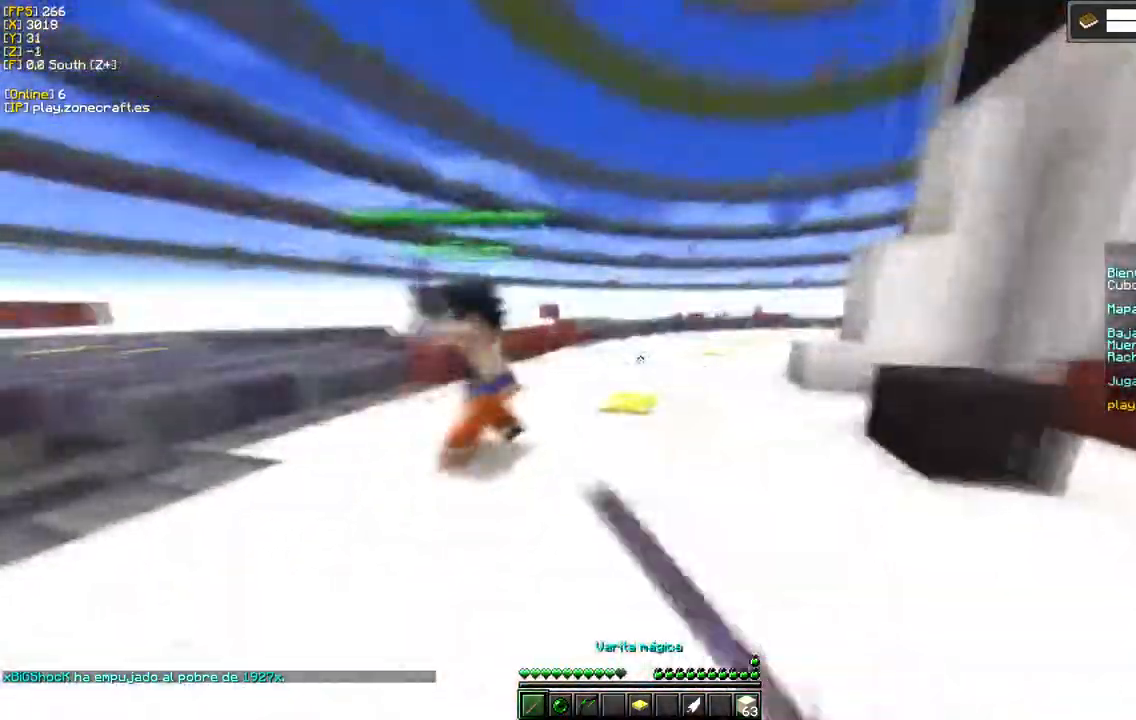
{"keys": [], "mouse": [], "events": [[317, "d", "up"], [500, "mouse_left", "up"]]}
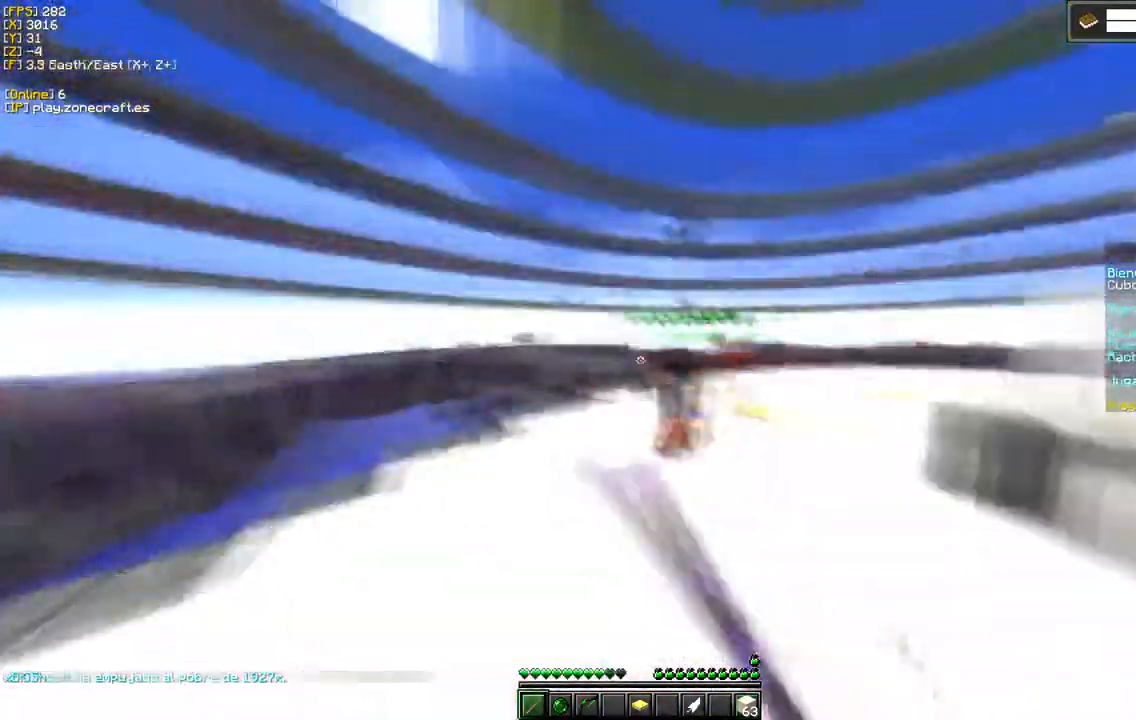
{"keys": ["d"], "mouse": ["left"], "events": [[33, "d", "down"], [50, "mouse_left", "down"], [233, "mouse_left", "up"], [333, "mouse_left", "down"]]}
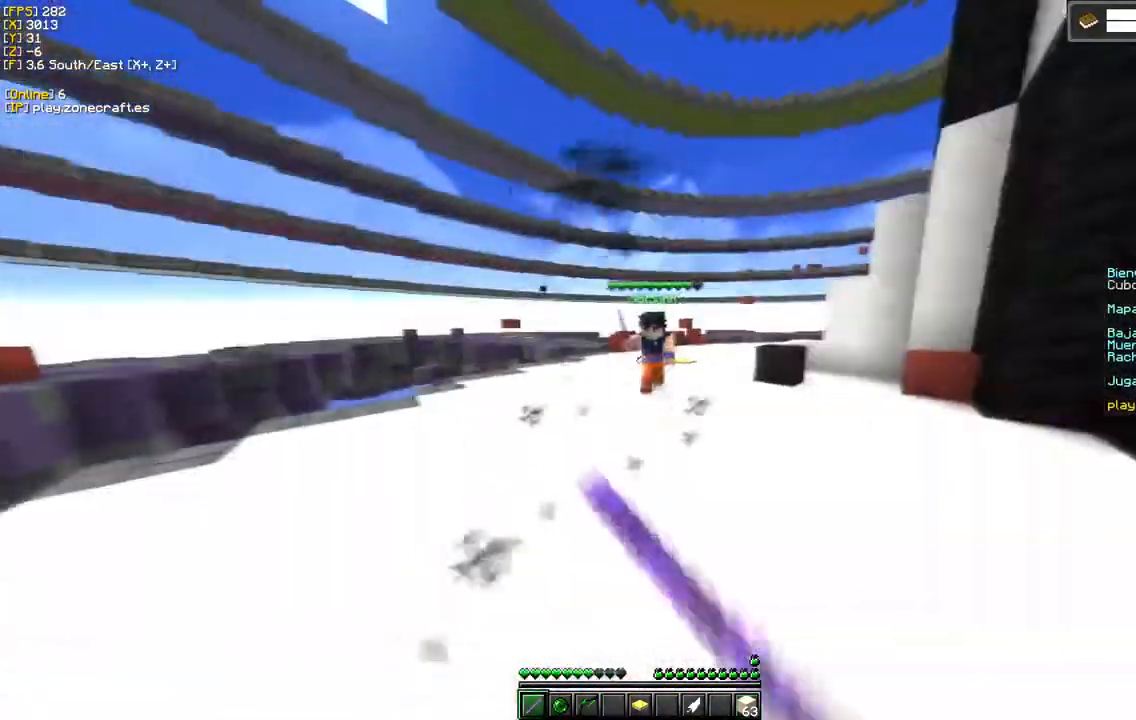
{"keys": ["d"], "mouse": ["left"], "events": []}
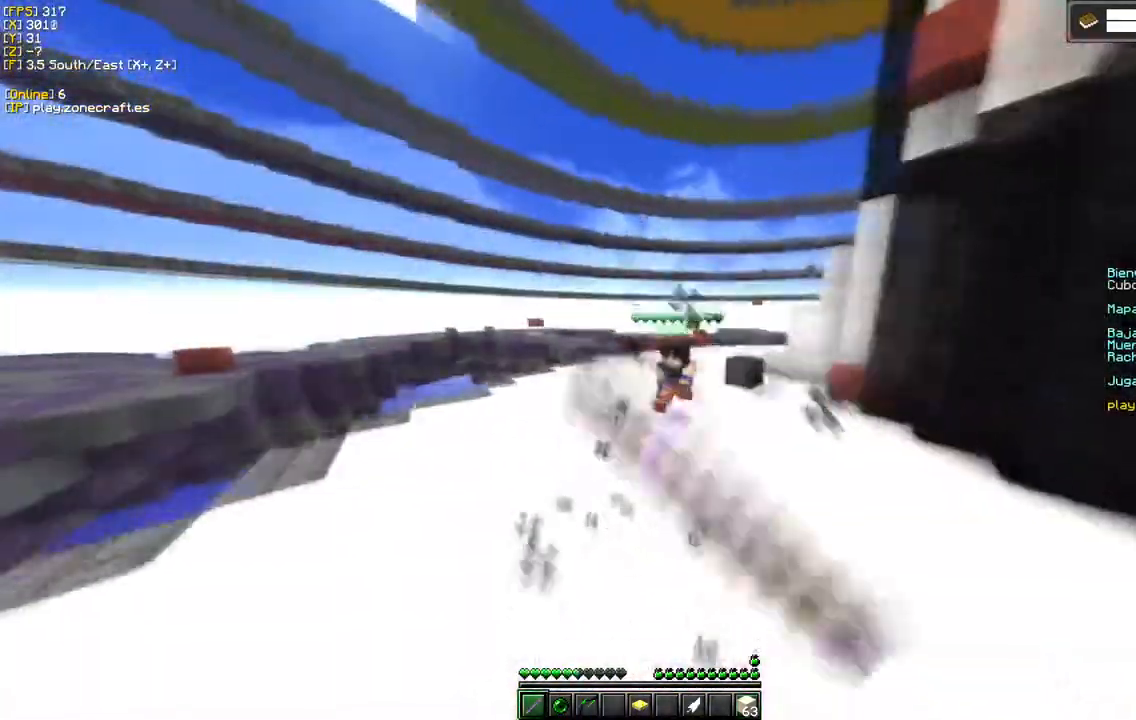
{"keys": ["d"], "mouse": [], "events": [[333, "mouse_left", "up"]]}
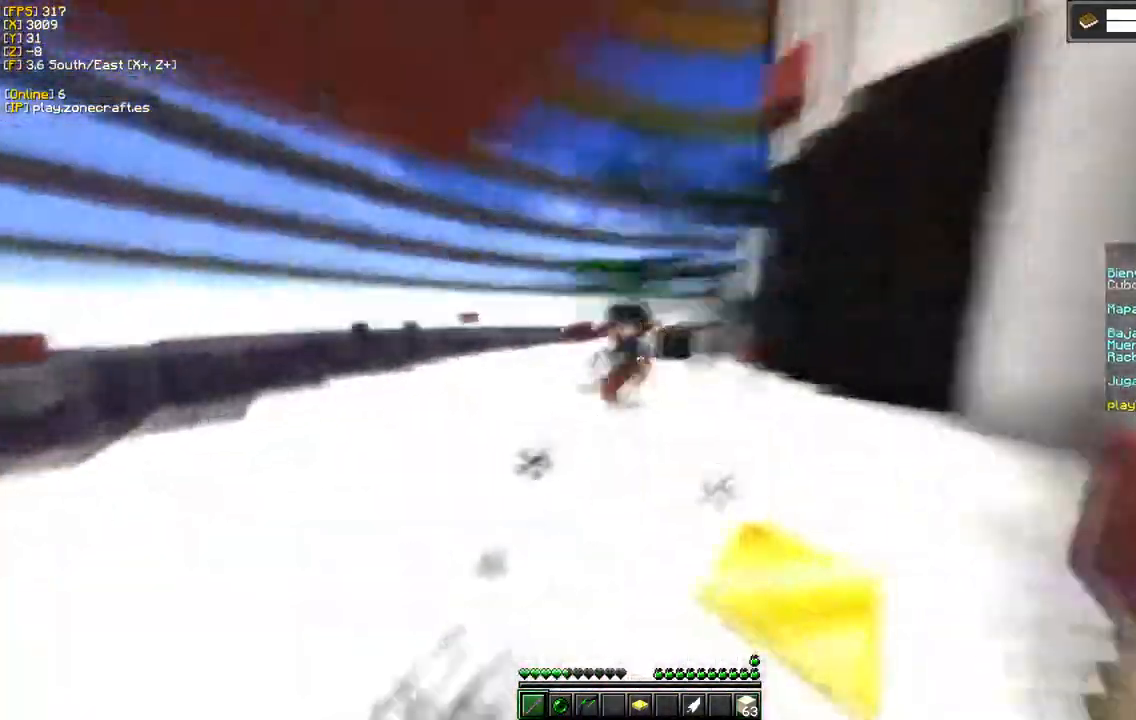
{"keys": ["d"], "mouse": ["left"], "events": [[117, "mouse_left", "down"]]}
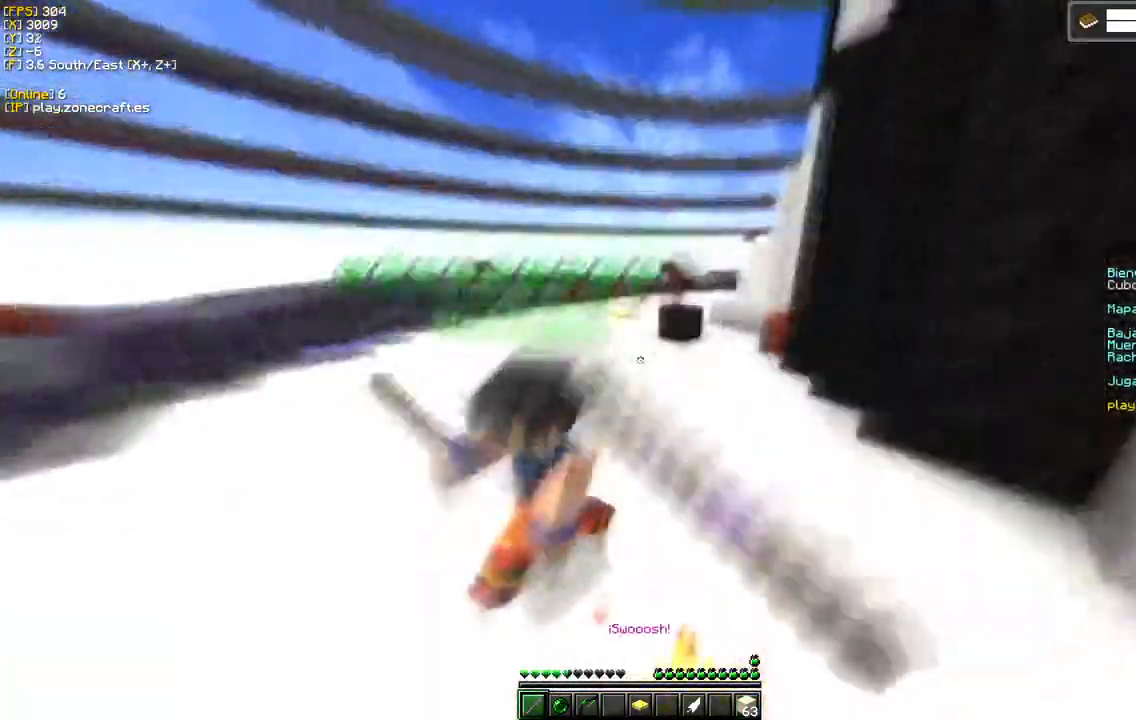
{"keys": ["d"], "mouse": ["left"], "events": []}
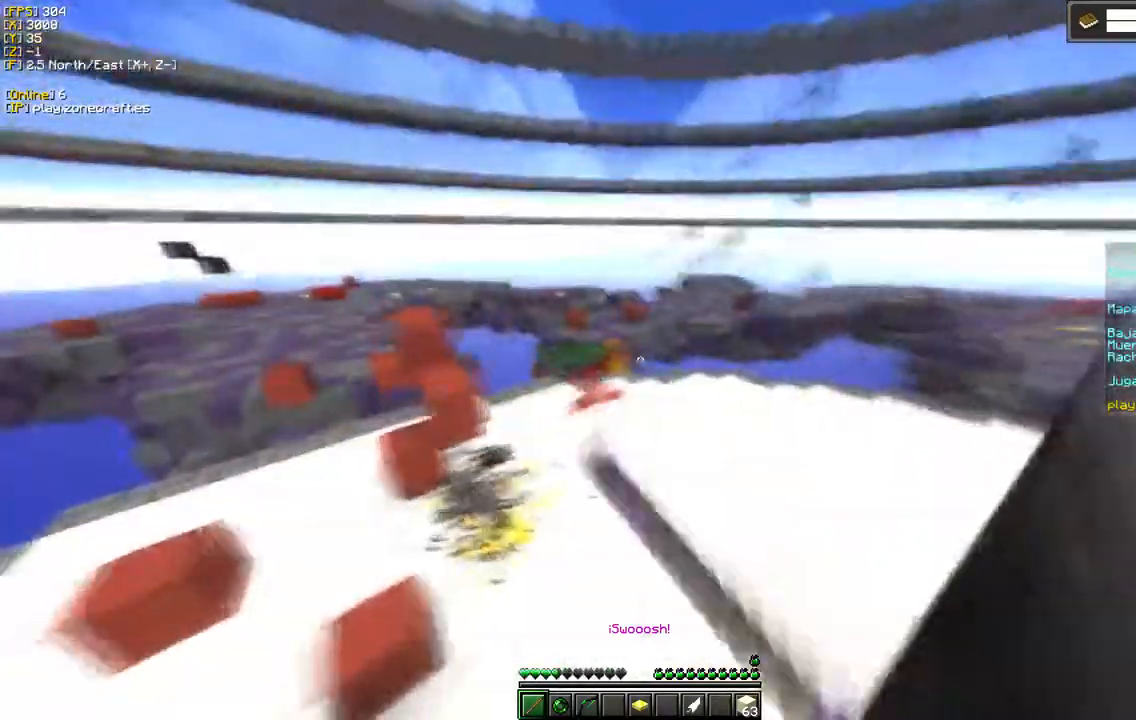
{"keys": [], "mouse": [], "events": [[67, "d", "up"], [133, "mouse_left", "up"]]}
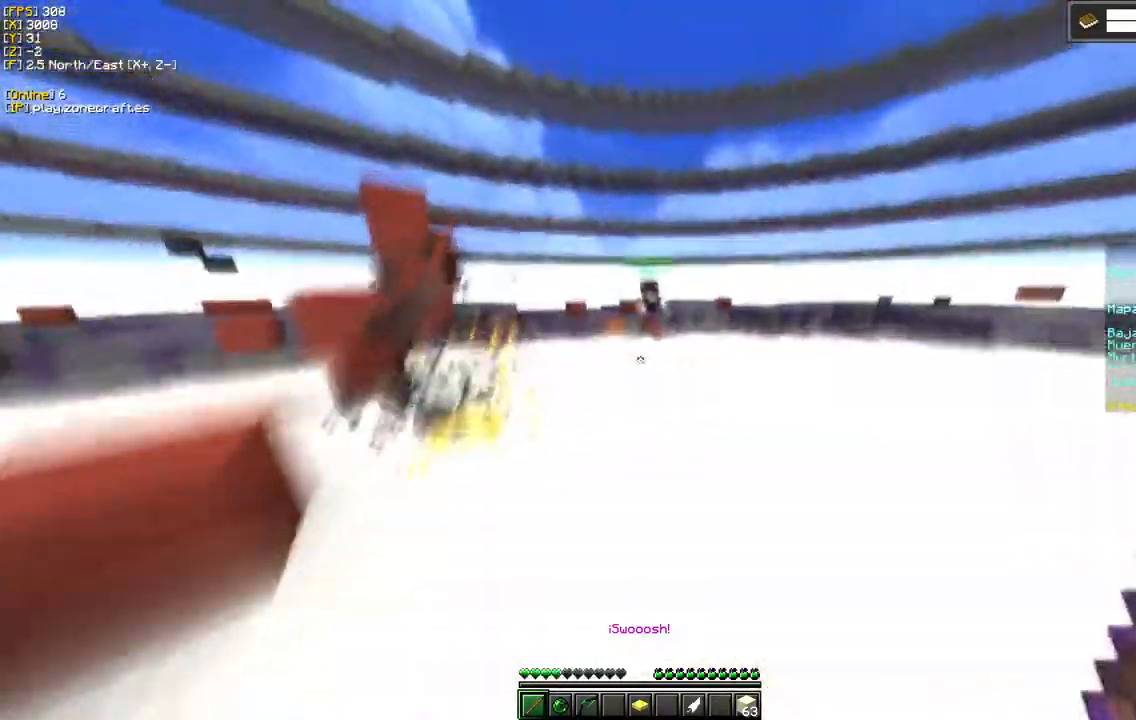
{"keys": ["d"], "mouse": ["left"], "events": [[300, "d", "down"], [433, "mouse_left", "down"]]}
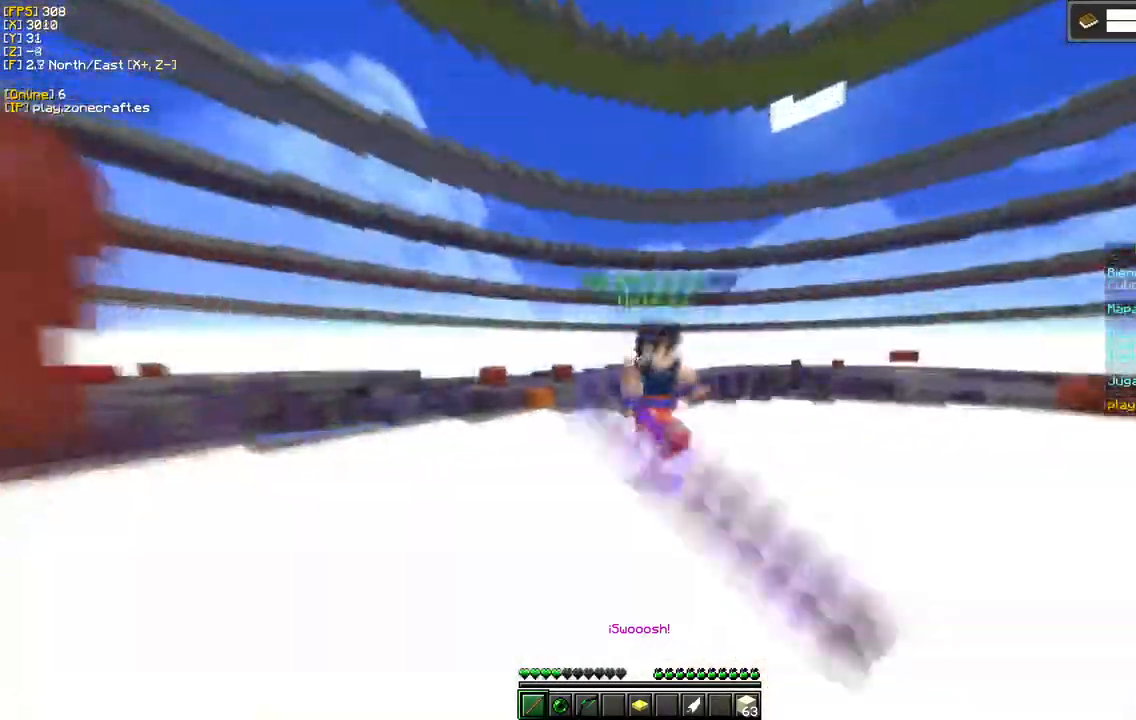
{"keys": ["d"], "mouse": ["left"], "events": []}
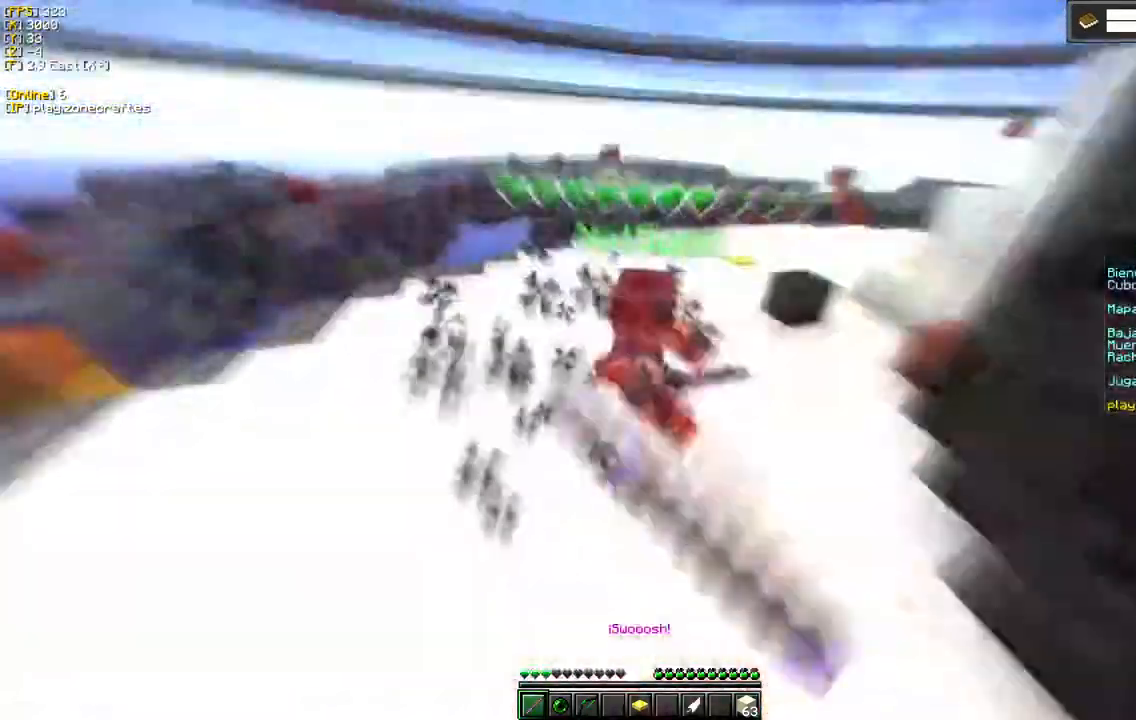
{"keys": ["d"], "mouse": ["left"], "events": []}
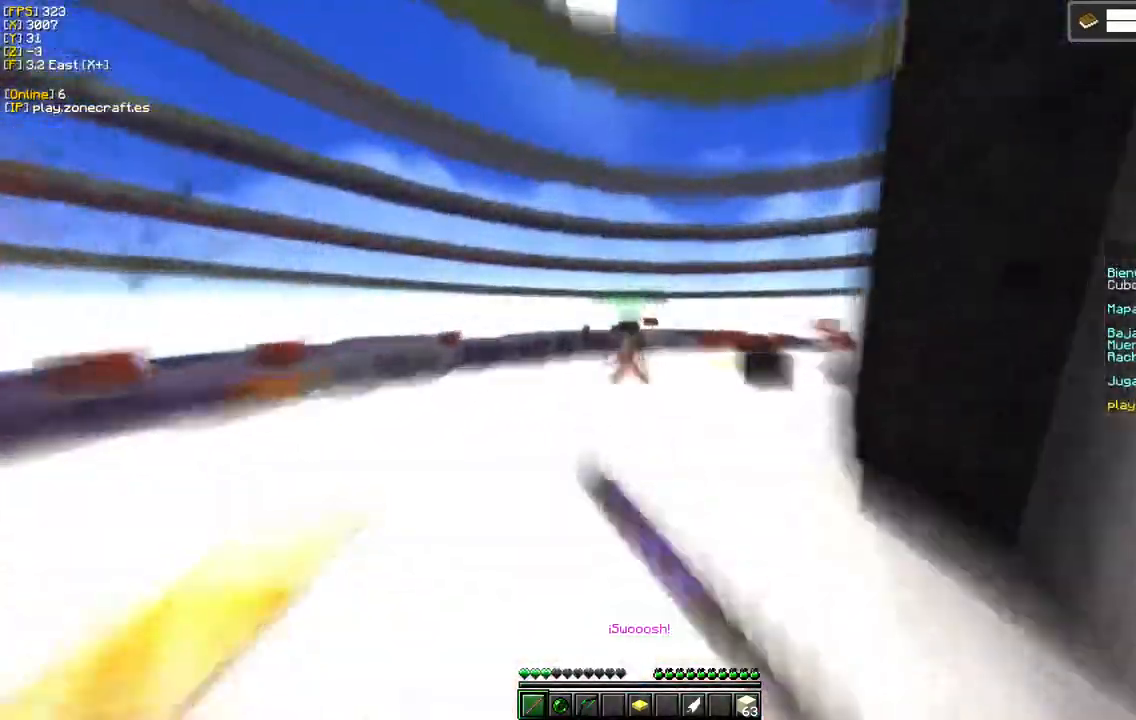
{"keys": [], "mouse": ["left"], "events": [[133, "mouse_left", "up"], [367, "d", "up"], [383, "mouse_left", "down"]]}
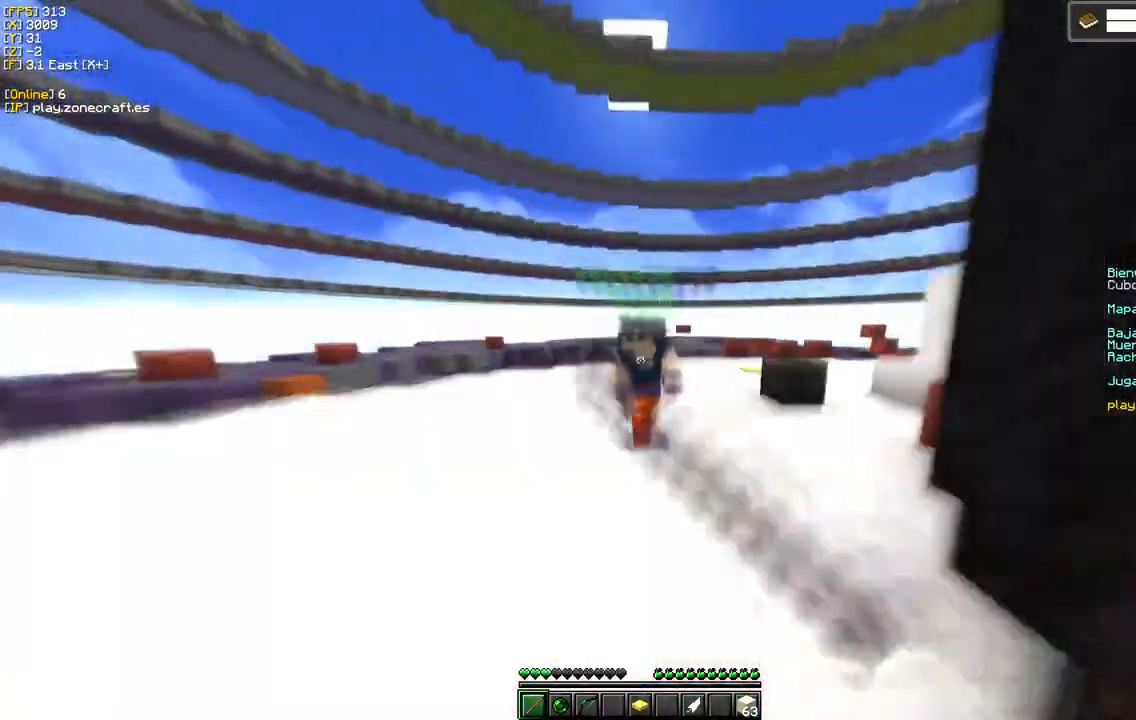
{"keys": ["d"], "mouse": ["left"], "events": [[33, "d", "down"]]}
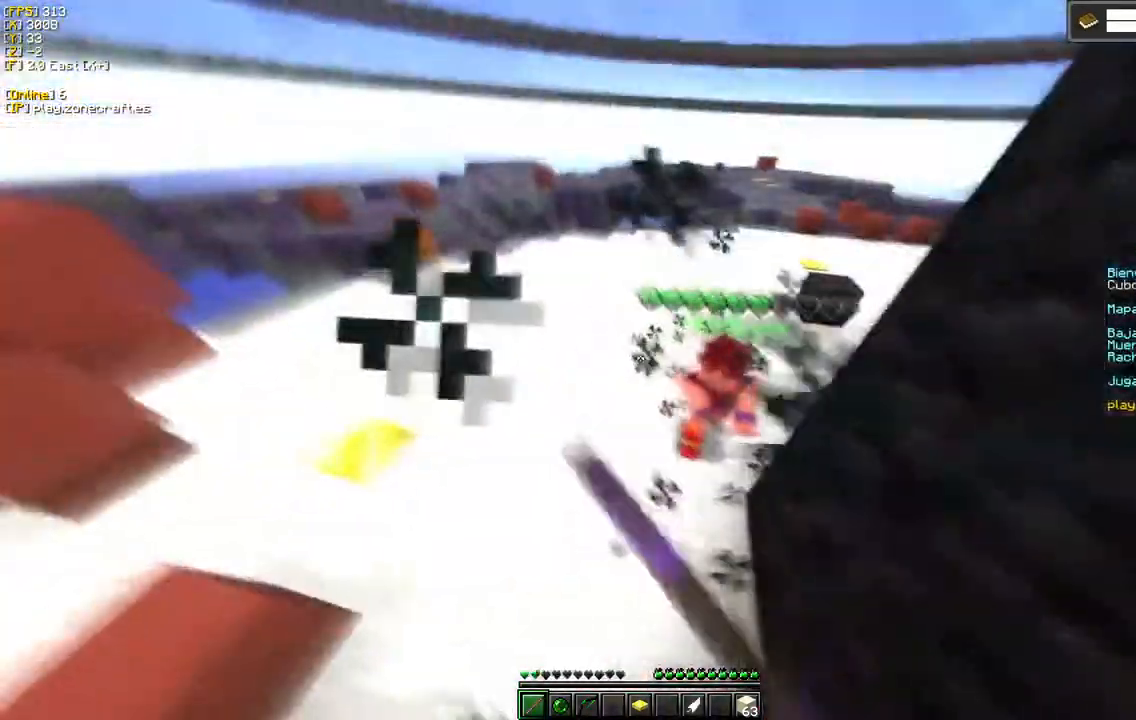
{"keys": [], "mouse": ["right"], "events": [[300, "mouse_right", "down"], [350, "mouse_left", "up"], [383, "d", "up"]]}
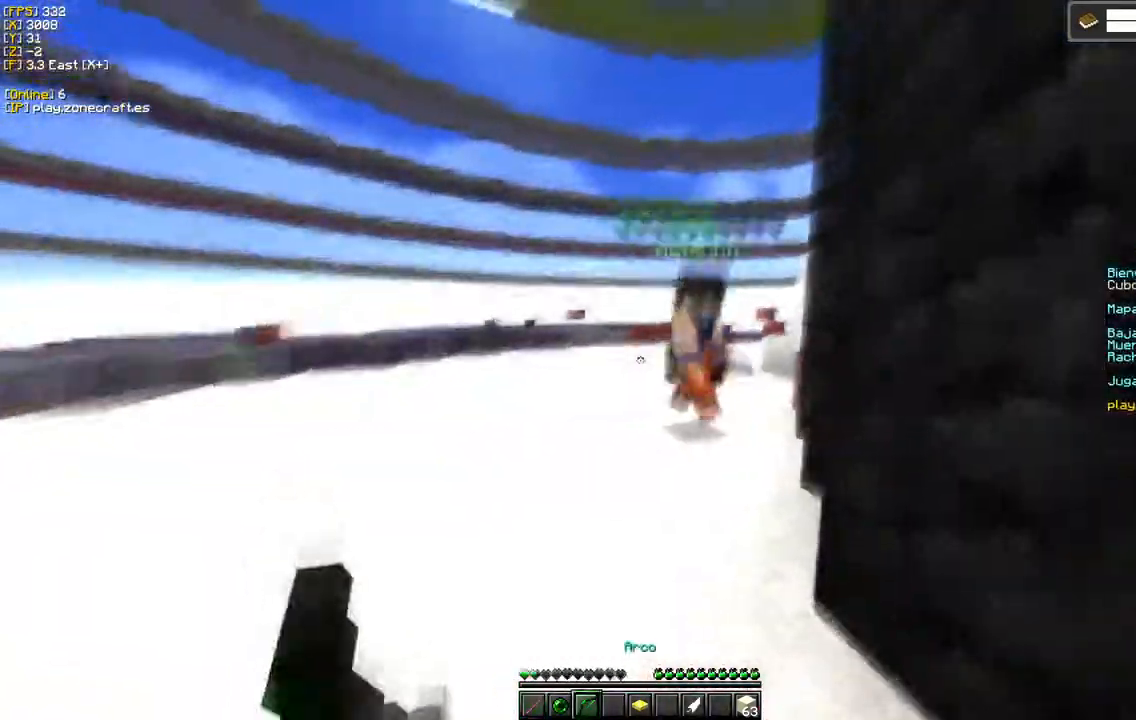
{"keys": [], "mouse": ["left"], "events": [[267, "mouse_left", "down"], [367, "mouse_right", "up"]]}
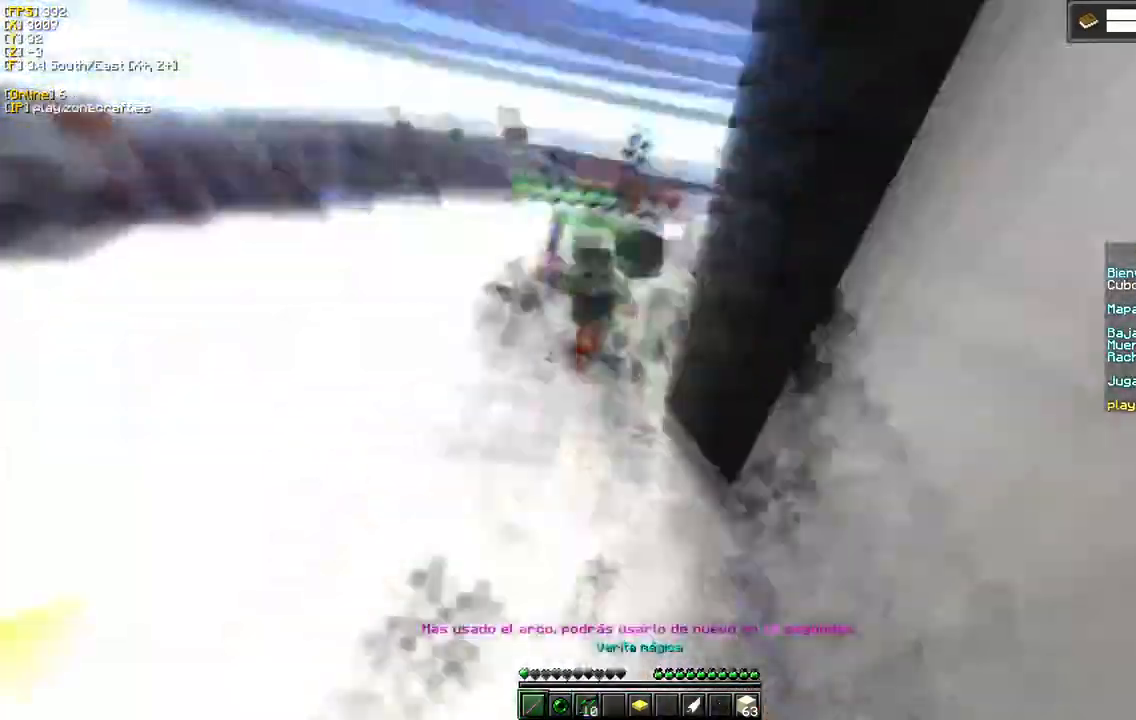
{"keys": [], "mouse": ["left"], "events": []}
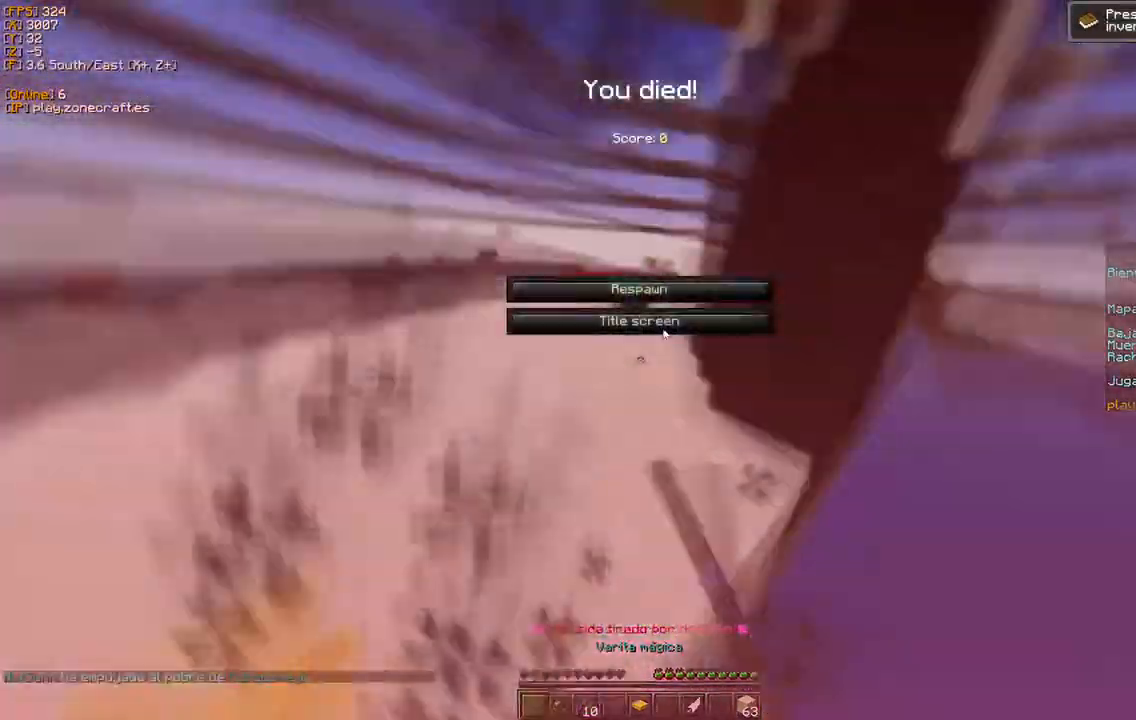
{"keys": [], "mouse": []}
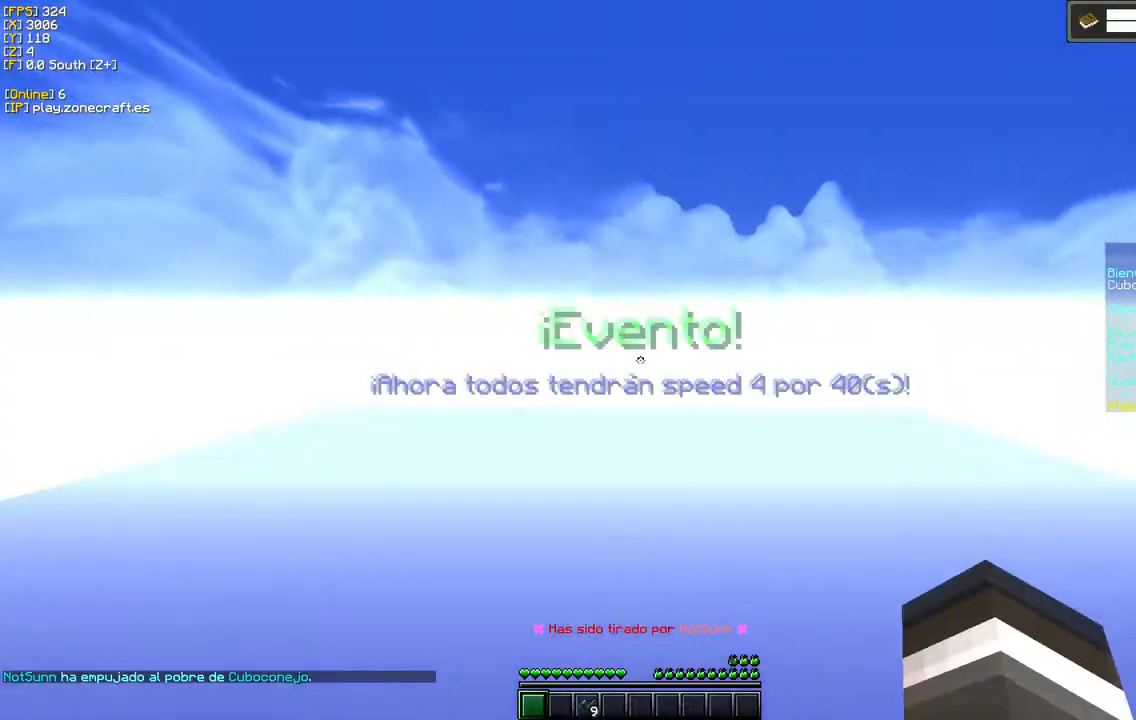
{"keys": [], "mouse": [], "events": [[33, "d", "down"], [433, "d", "up"]]}
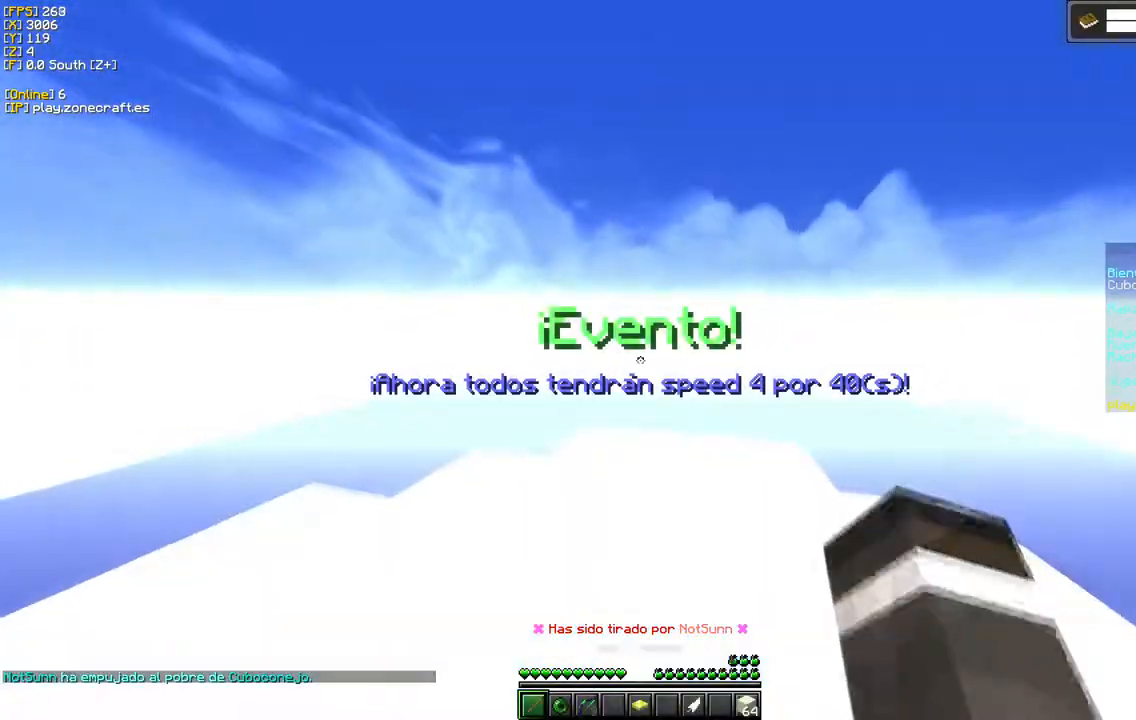
{"keys": [], "mouse": [], "events": []}
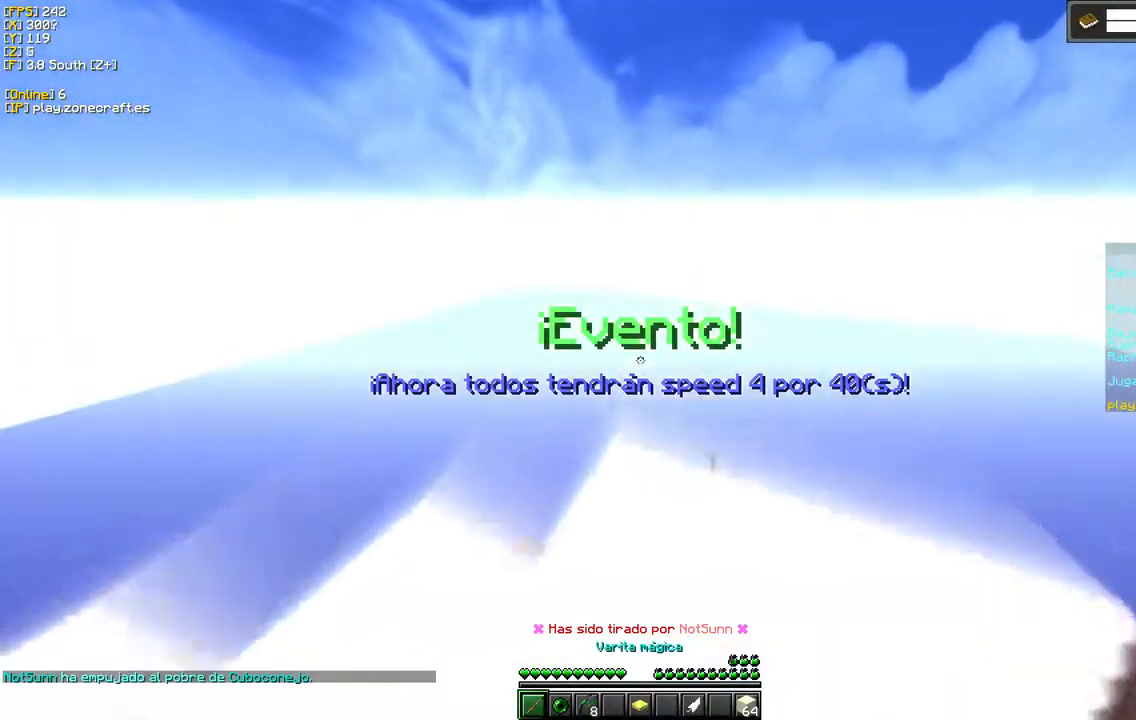
{"keys": [], "mouse": [], "events": []}
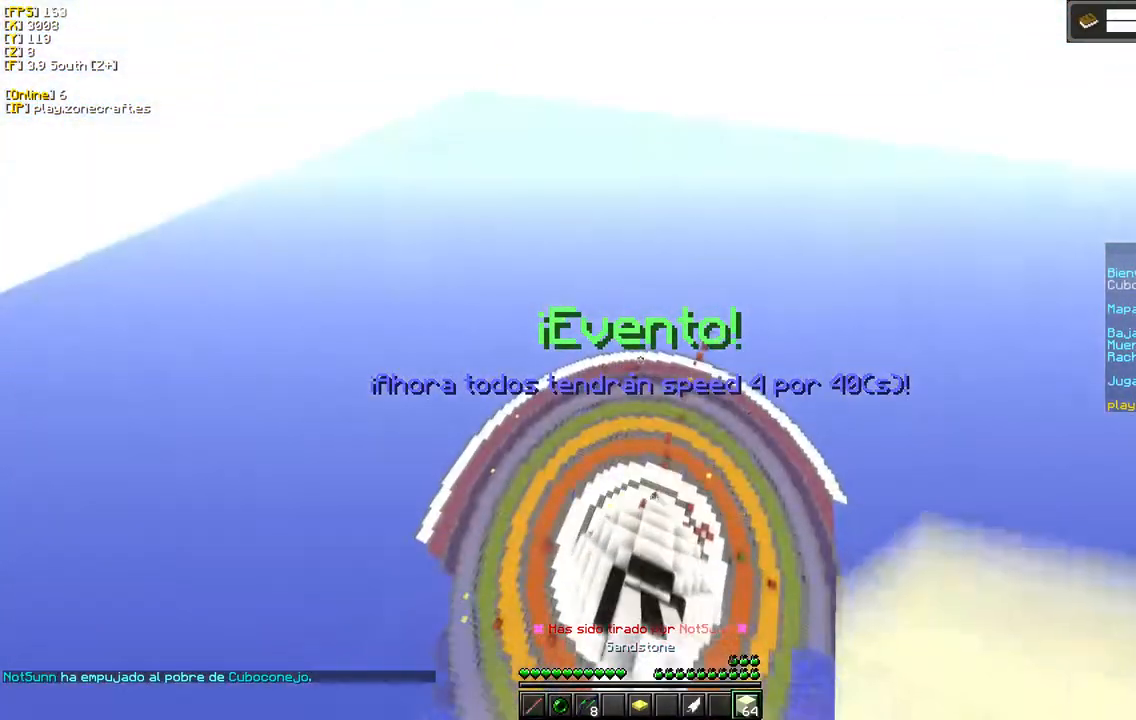
{"keys": ["s"], "mouse": [], "events": [[417, "s", "down"]]}